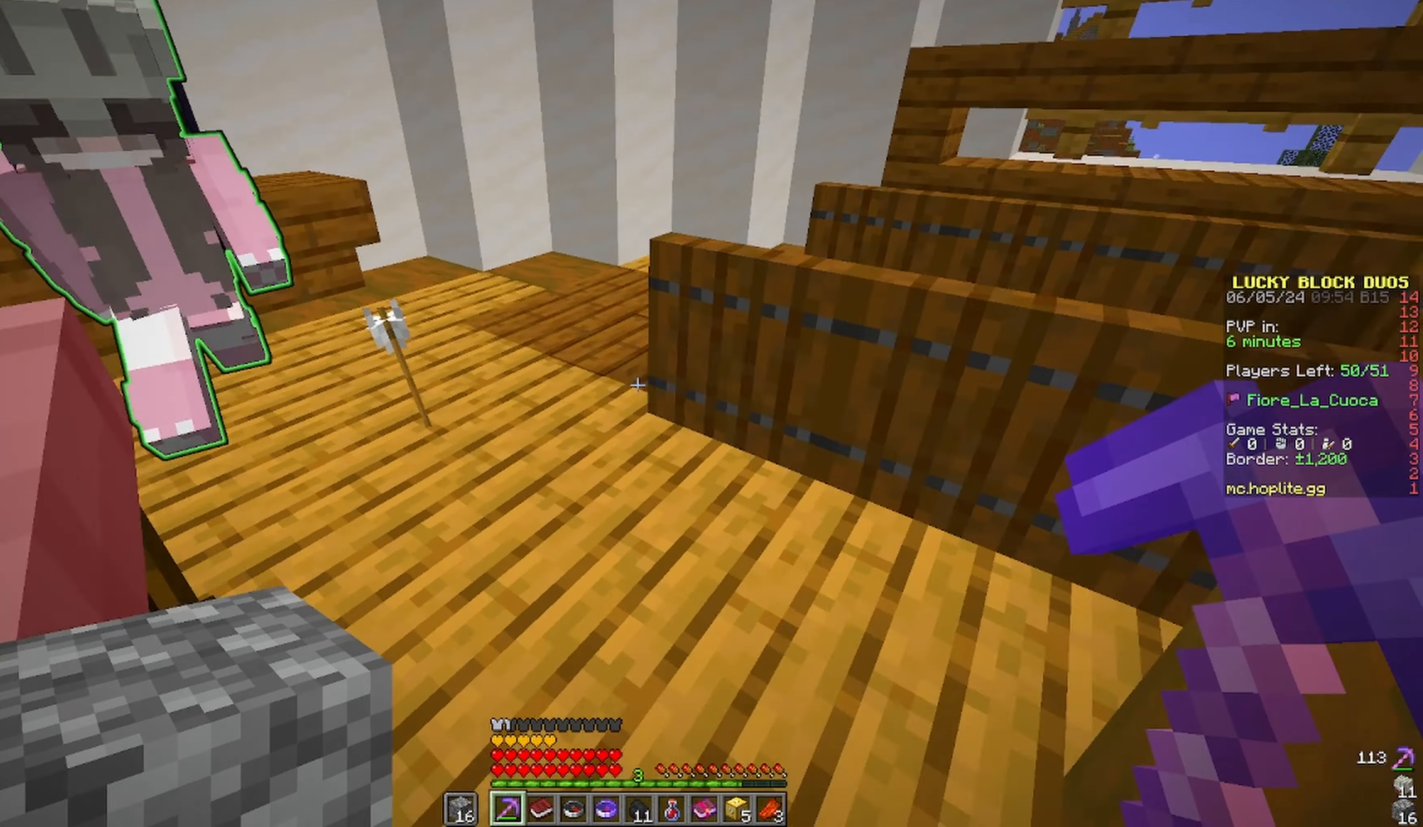
Gameplay with keyboard and mouse; each line is a JSON object with the keys and mouse buttons held at the frame after it. "events" lists presses ("down") and releases ("up") of "a", "d", "s", "space", "w", "mouse_left" and "mouse_right" between this image and that frame as [ms after this image, input, new state], when the widget could be followed in between. "mouse_left", "mouse_right" = the "left", "right" buttons of the "mouse" list. No other keys are recorded. Fast repeated clicks can show as one long hold. Mouse movement is not recorded.
{"keys": ["space", "w"], "mouse": [], "events": [[233, "a", "up"], [316, "space", "down"]]}
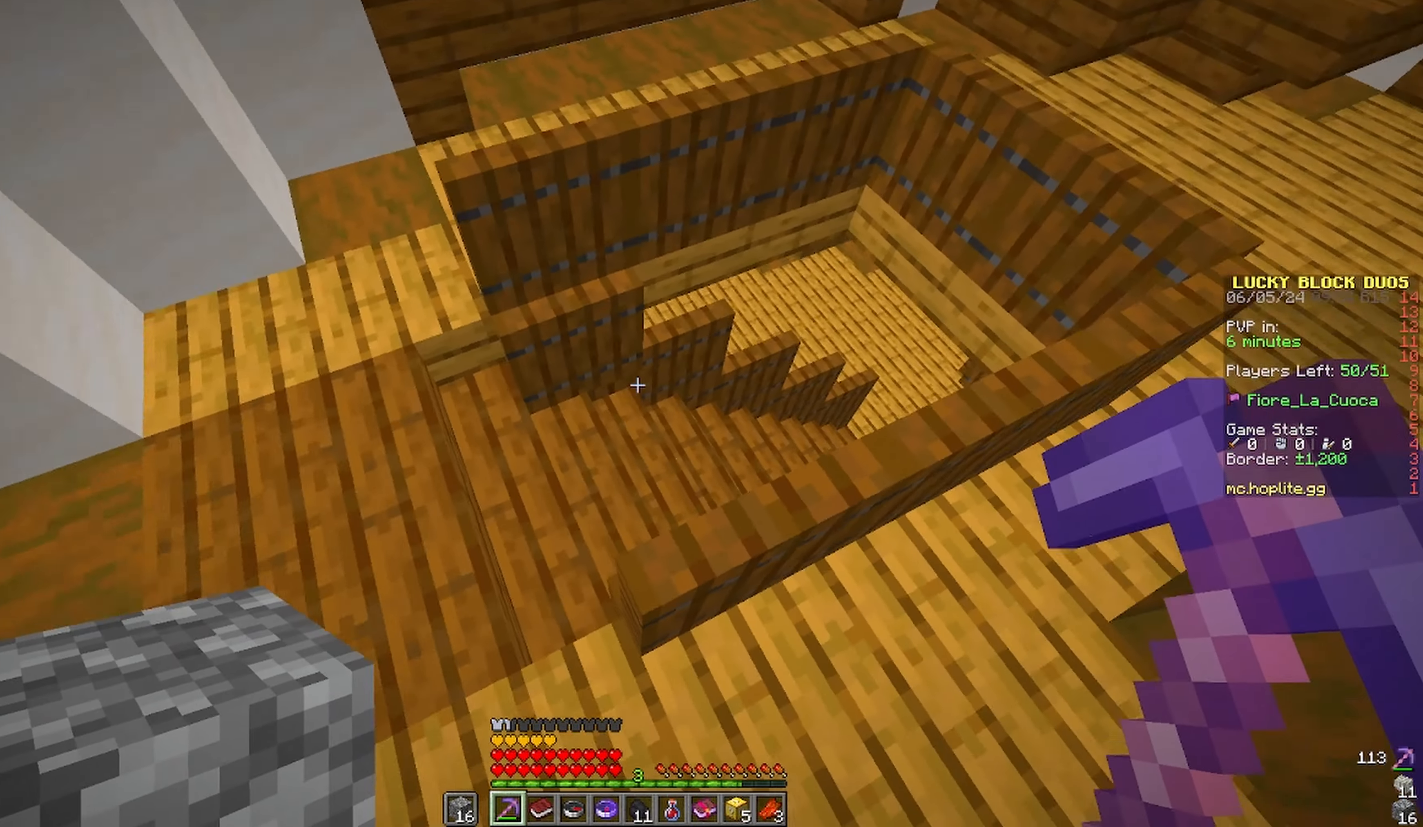
{"keys": ["w"], "mouse": [], "events": [[100, "d", "down"], [216, "space", "up"], [400, "d", "up"]]}
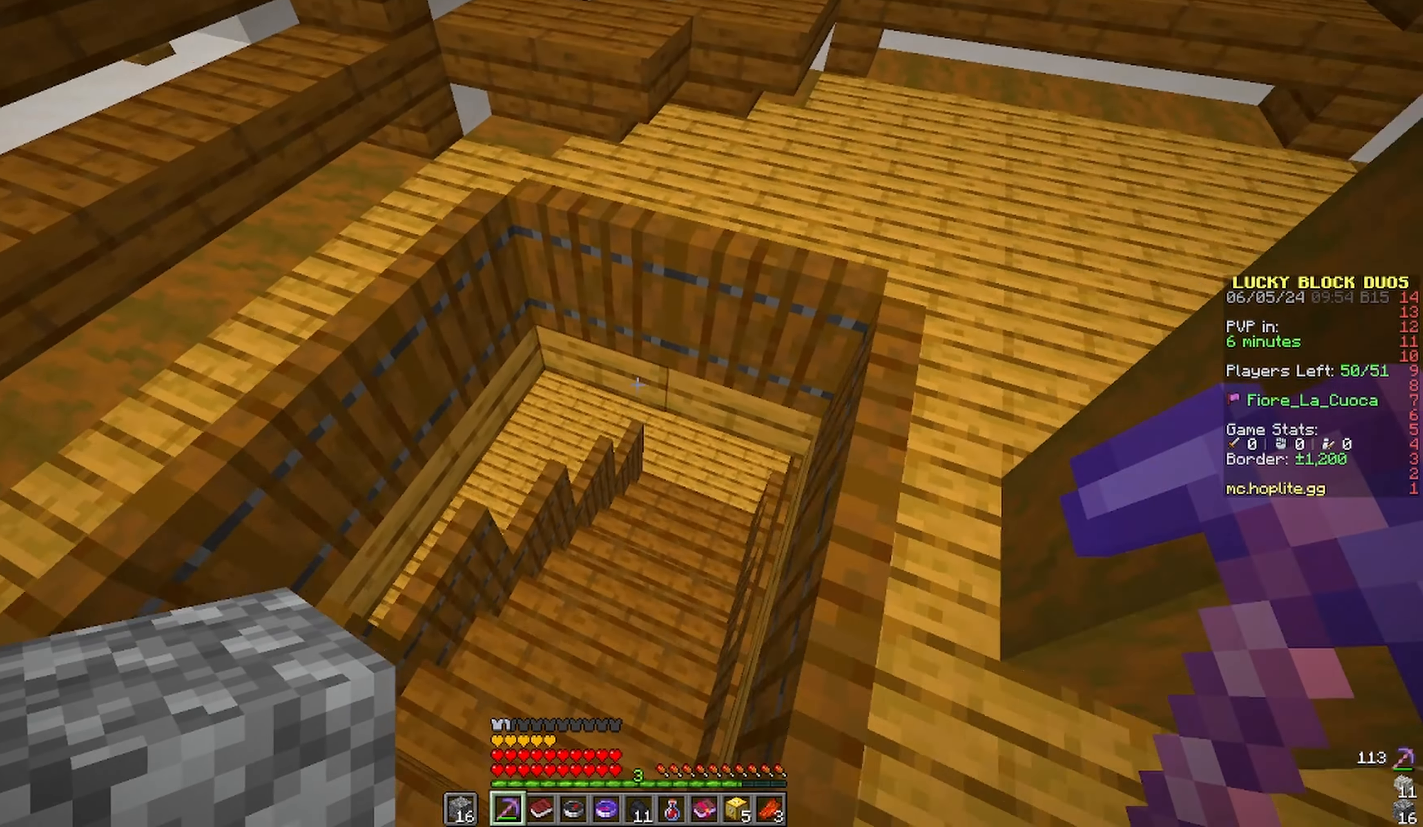
{"keys": ["a", "d", "w"], "mouse": [], "events": [[83, "a", "down"], [450, "d", "down"]]}
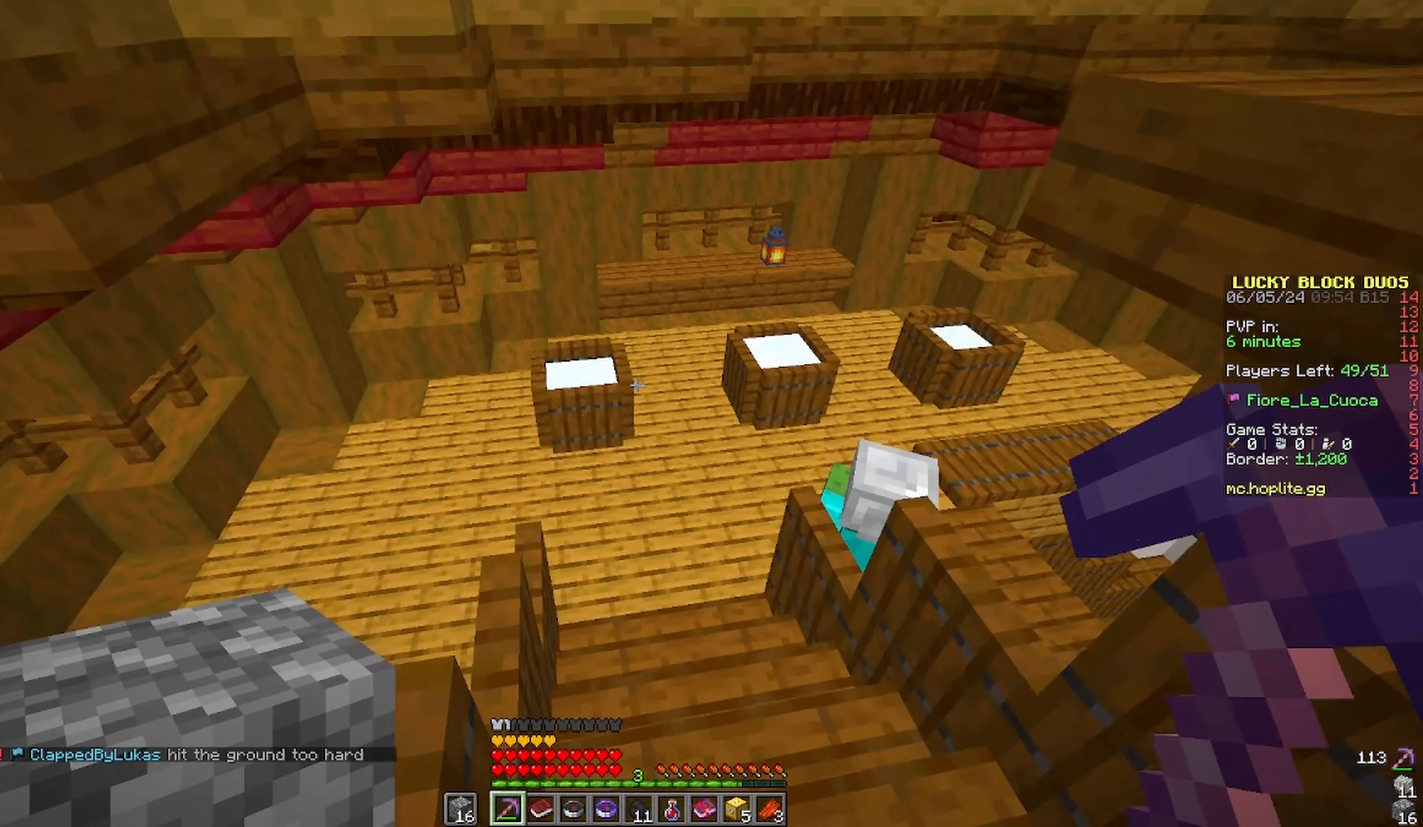
{"keys": ["a", "w"], "mouse": []}
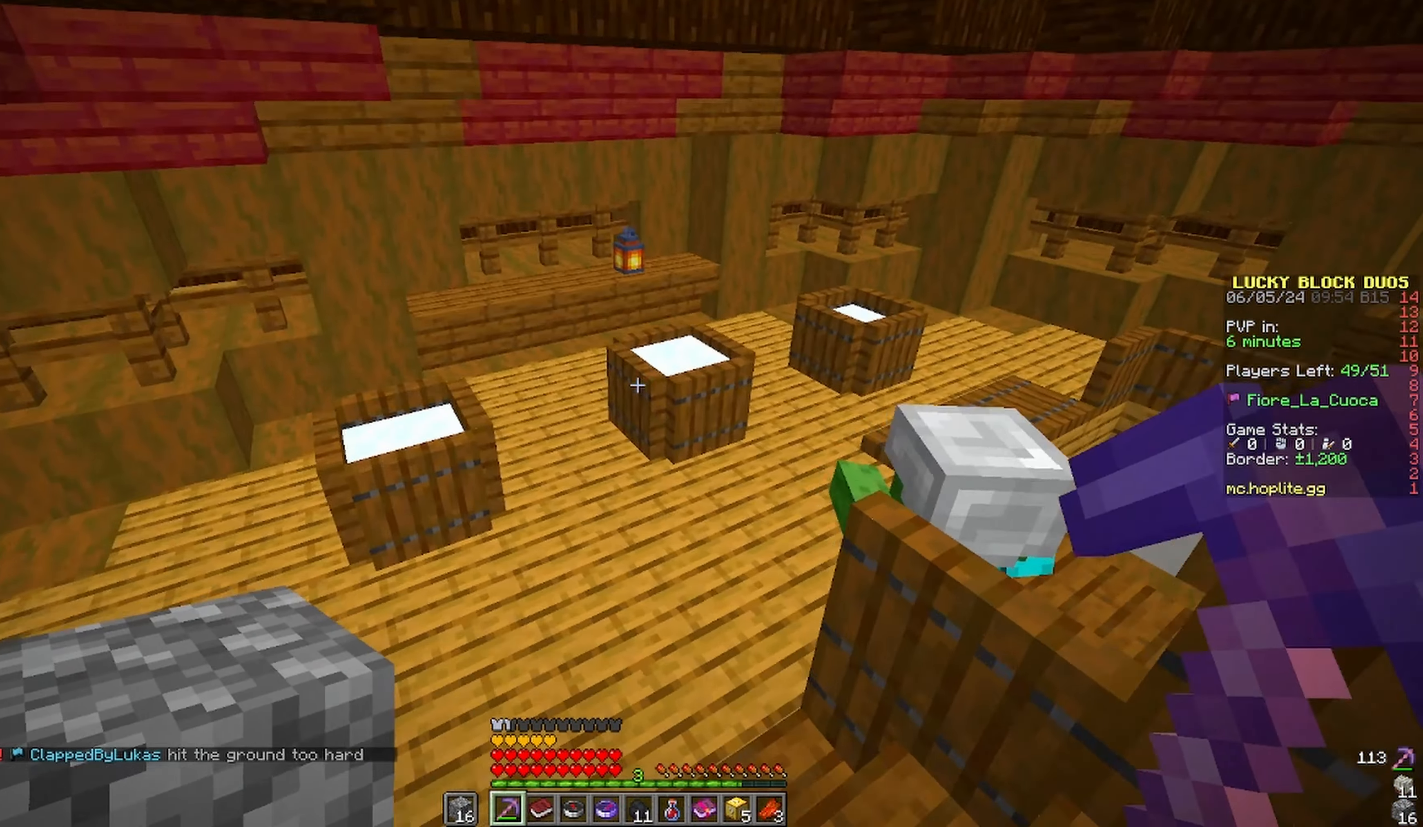
{"keys": ["d", "w"], "mouse": [], "events": [[116, "a", "up"], [166, "d", "down"]]}
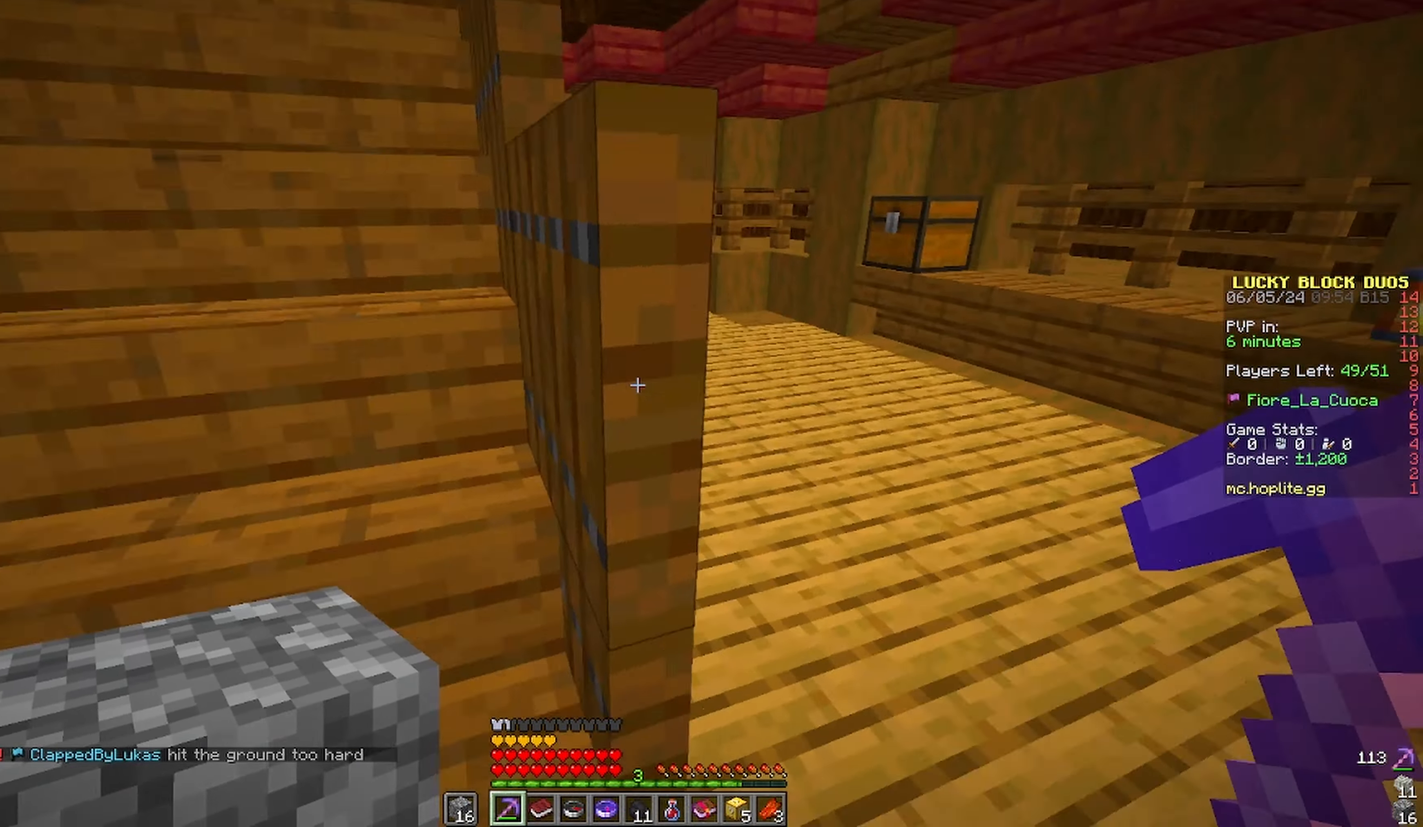
{"keys": ["d", "w"], "mouse": [], "events": []}
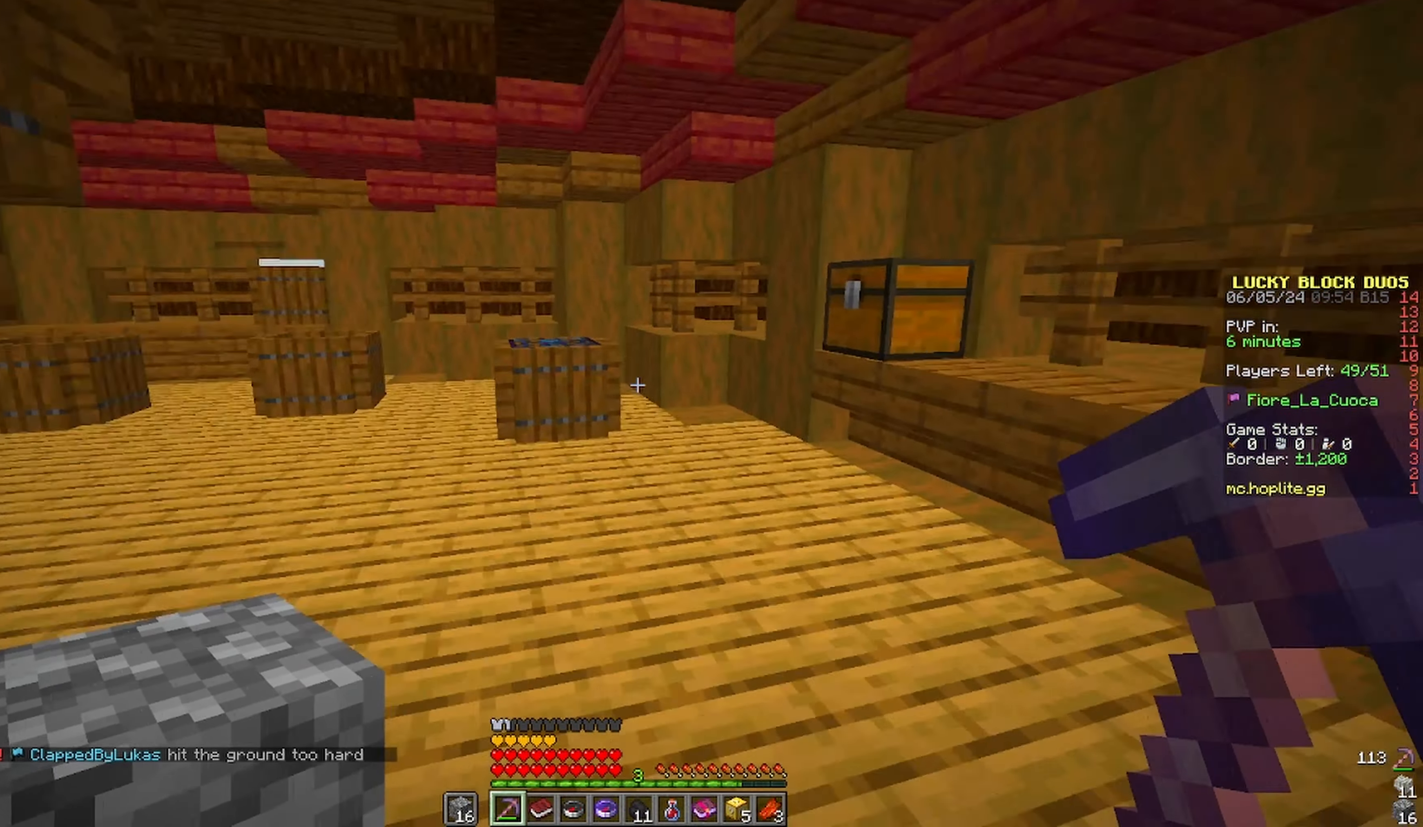
{"keys": ["w"], "mouse": ["right"]}
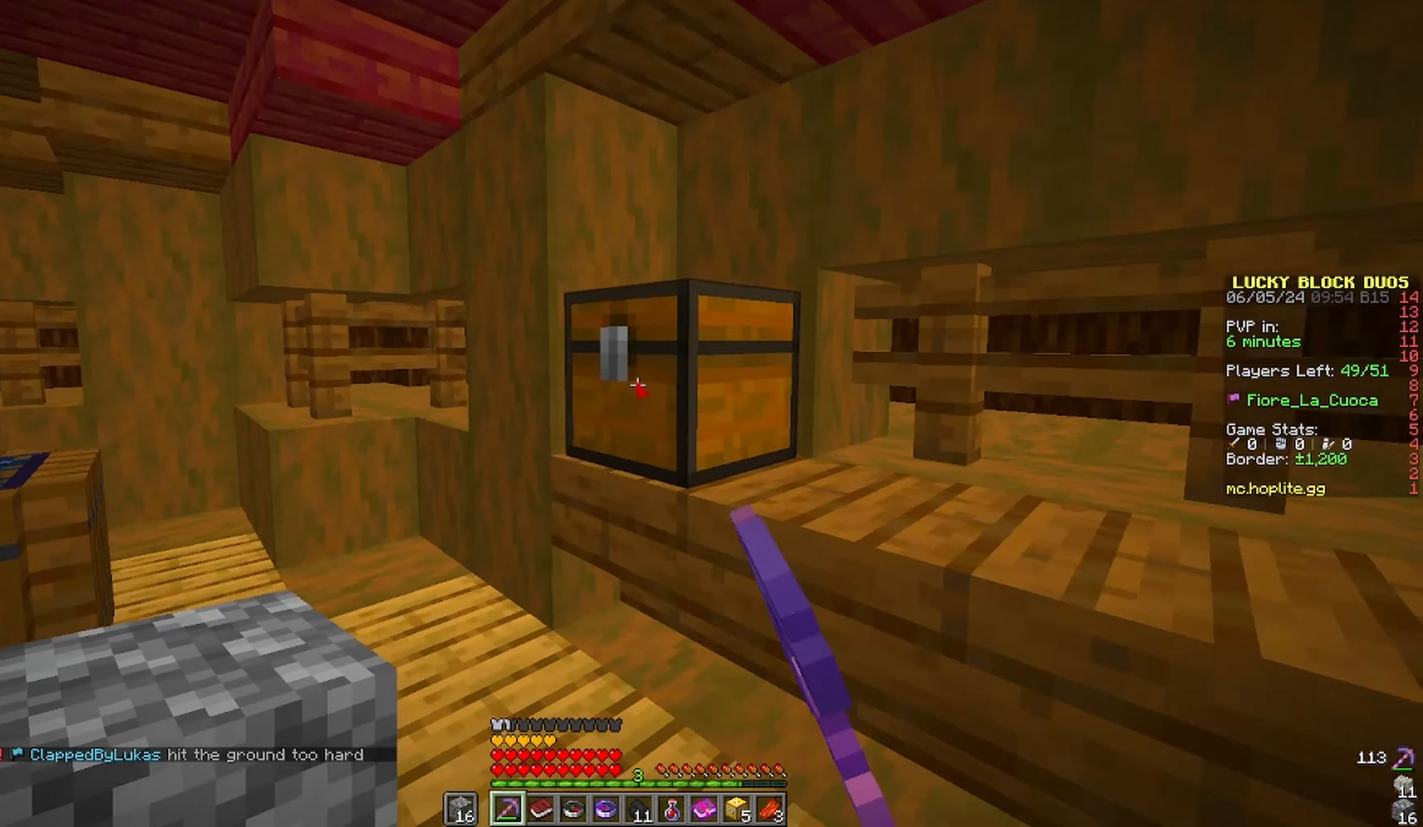
{"keys": [], "mouse": [], "events": [[66, "mouse_right", "up"], [200, "w", "up"]]}
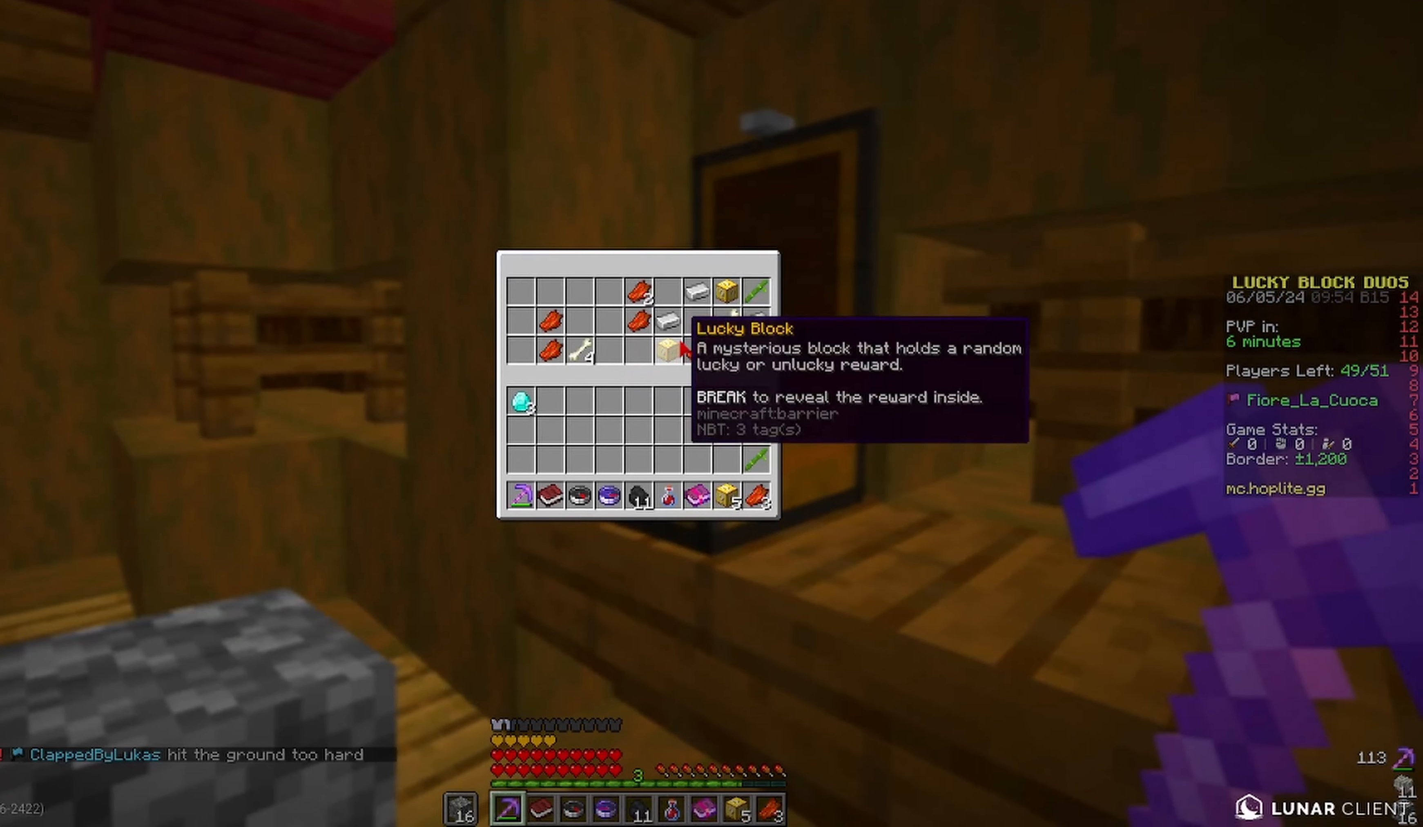
{"keys": [], "mouse": [], "events": []}
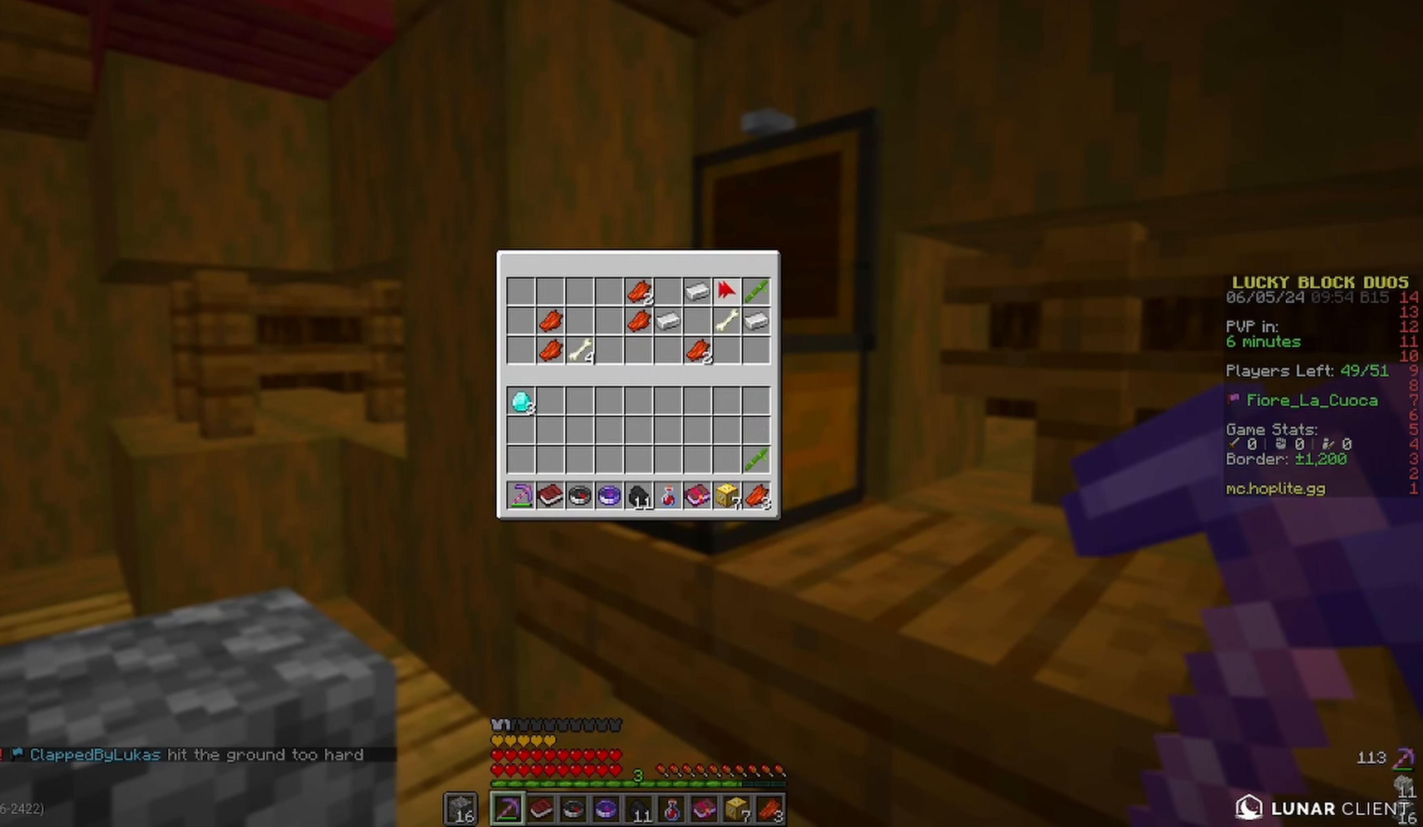
{"keys": [], "mouse": [], "events": []}
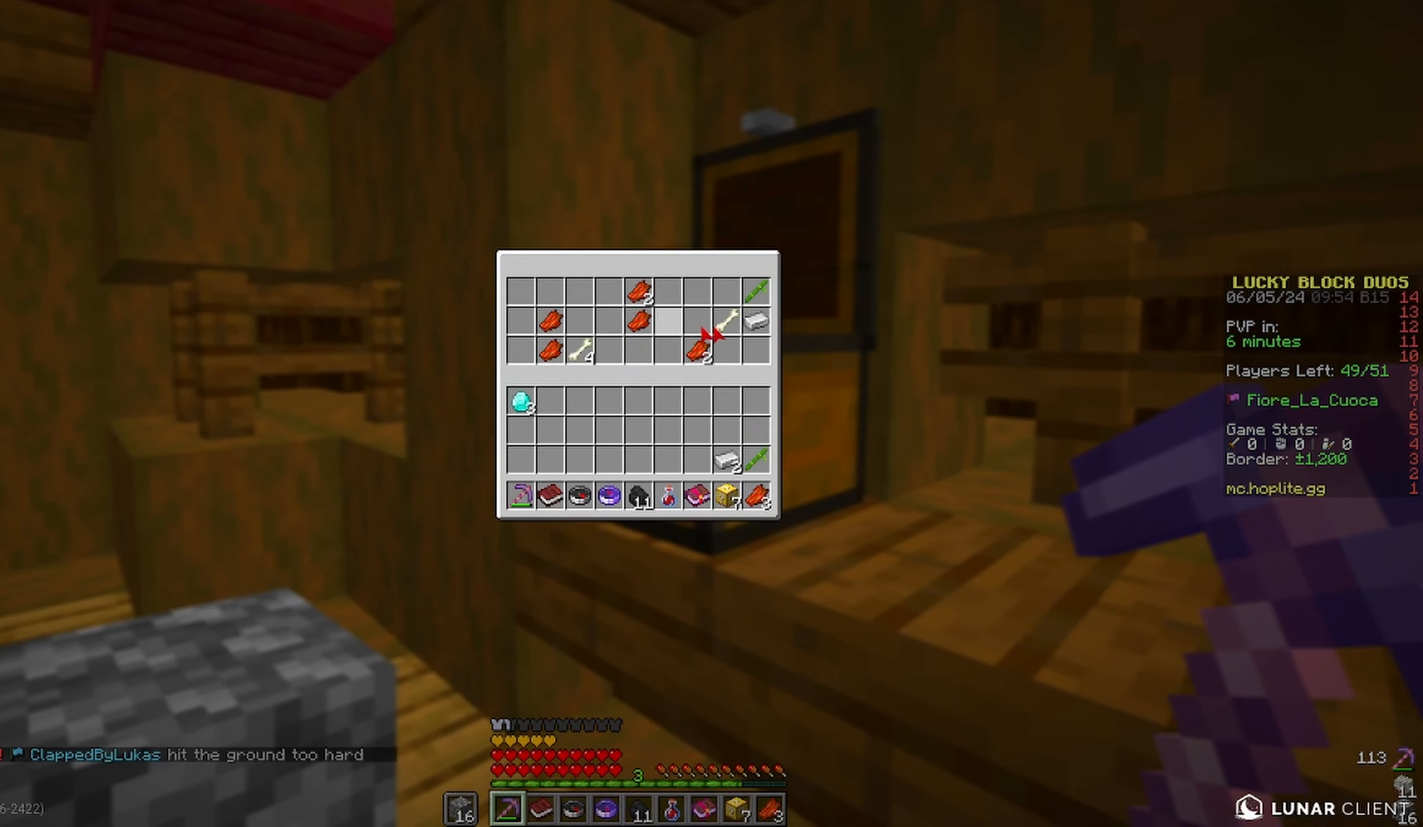
{"keys": [], "mouse": [], "events": []}
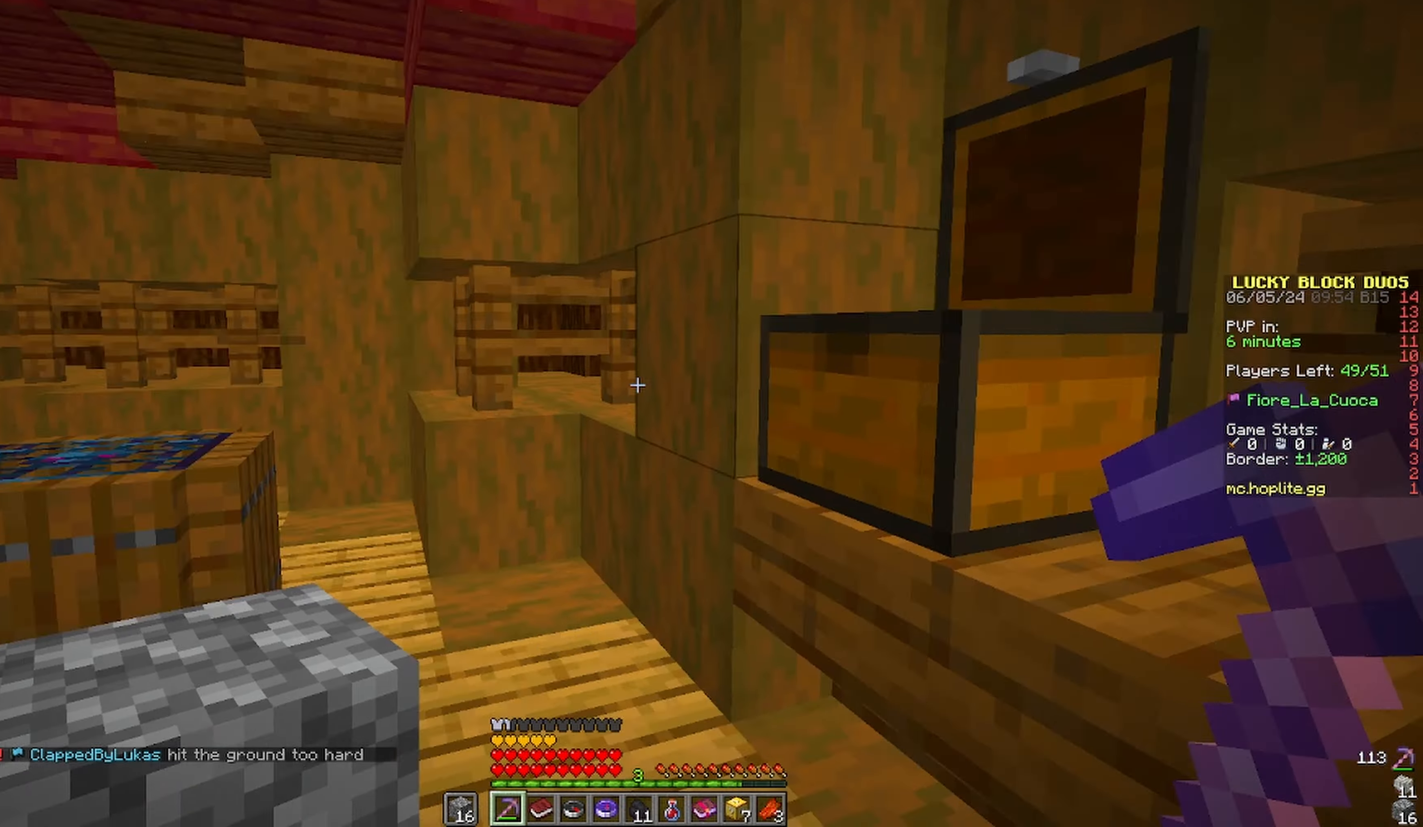
{"keys": ["w"], "mouse": [], "events": [[16, "w", "down"]]}
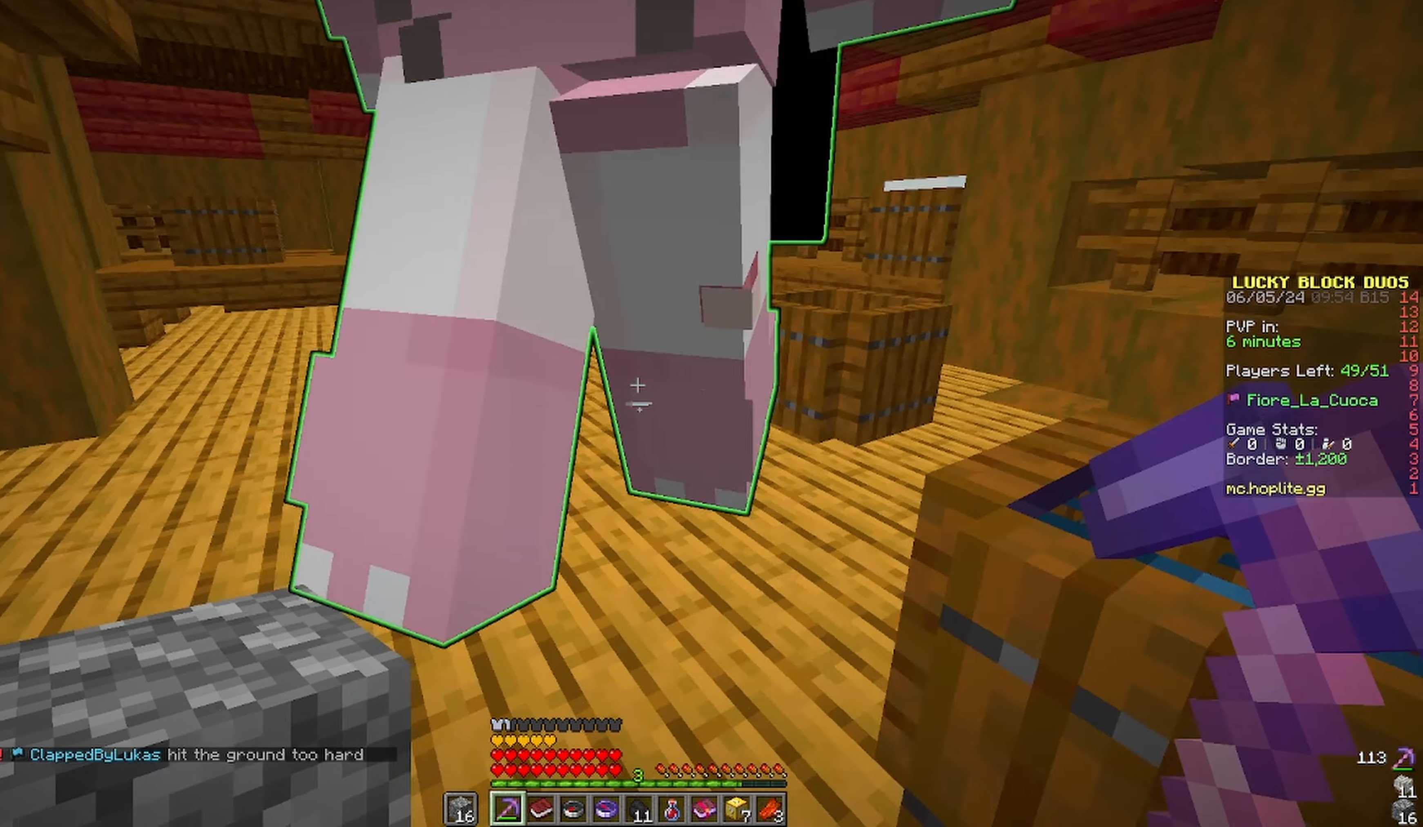
{"keys": ["space", "w"], "mouse": [], "events": [[266, "space", "down"]]}
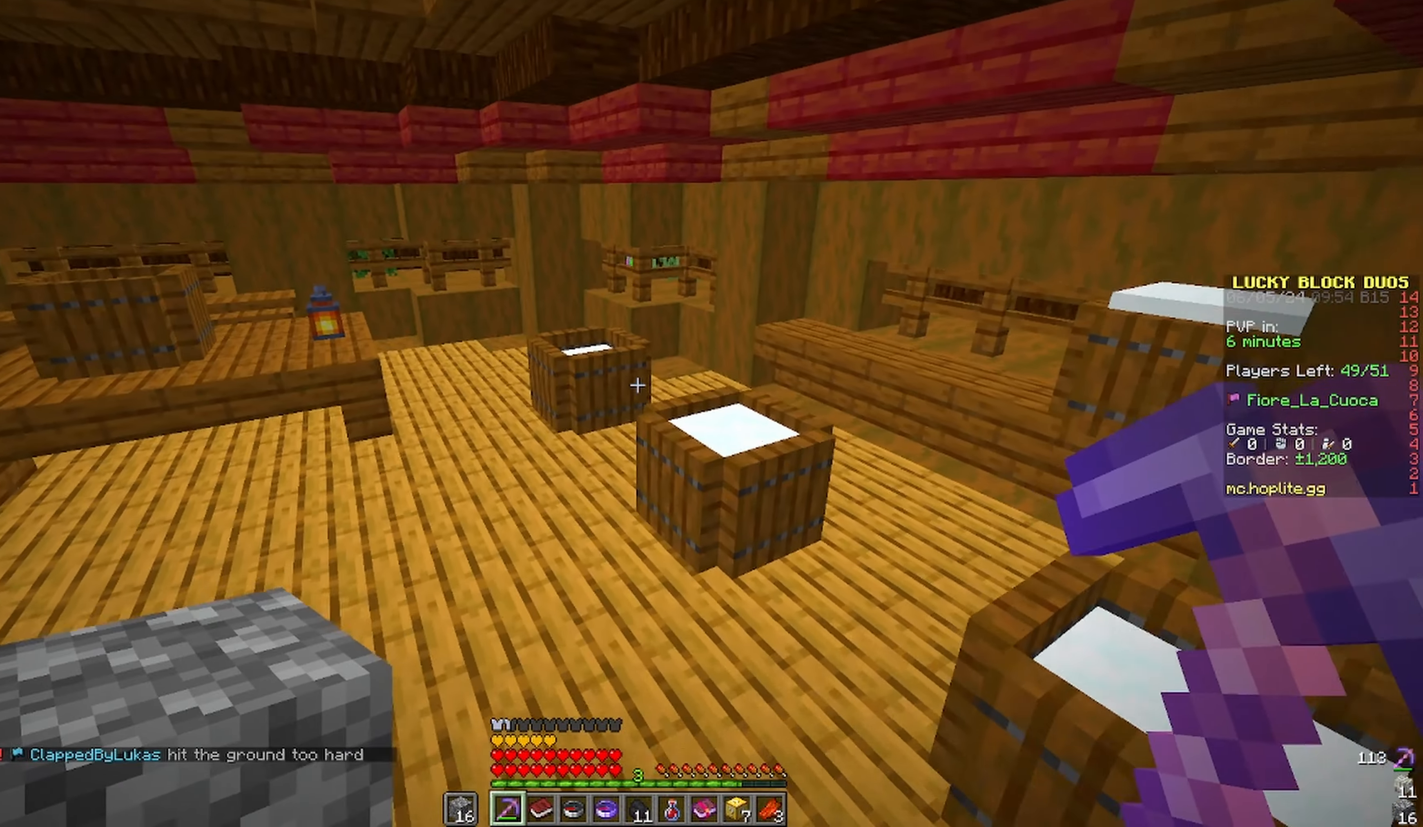
{"keys": ["d", "w"], "mouse": [], "events": [[83, "space", "up"], [366, "d", "down"]]}
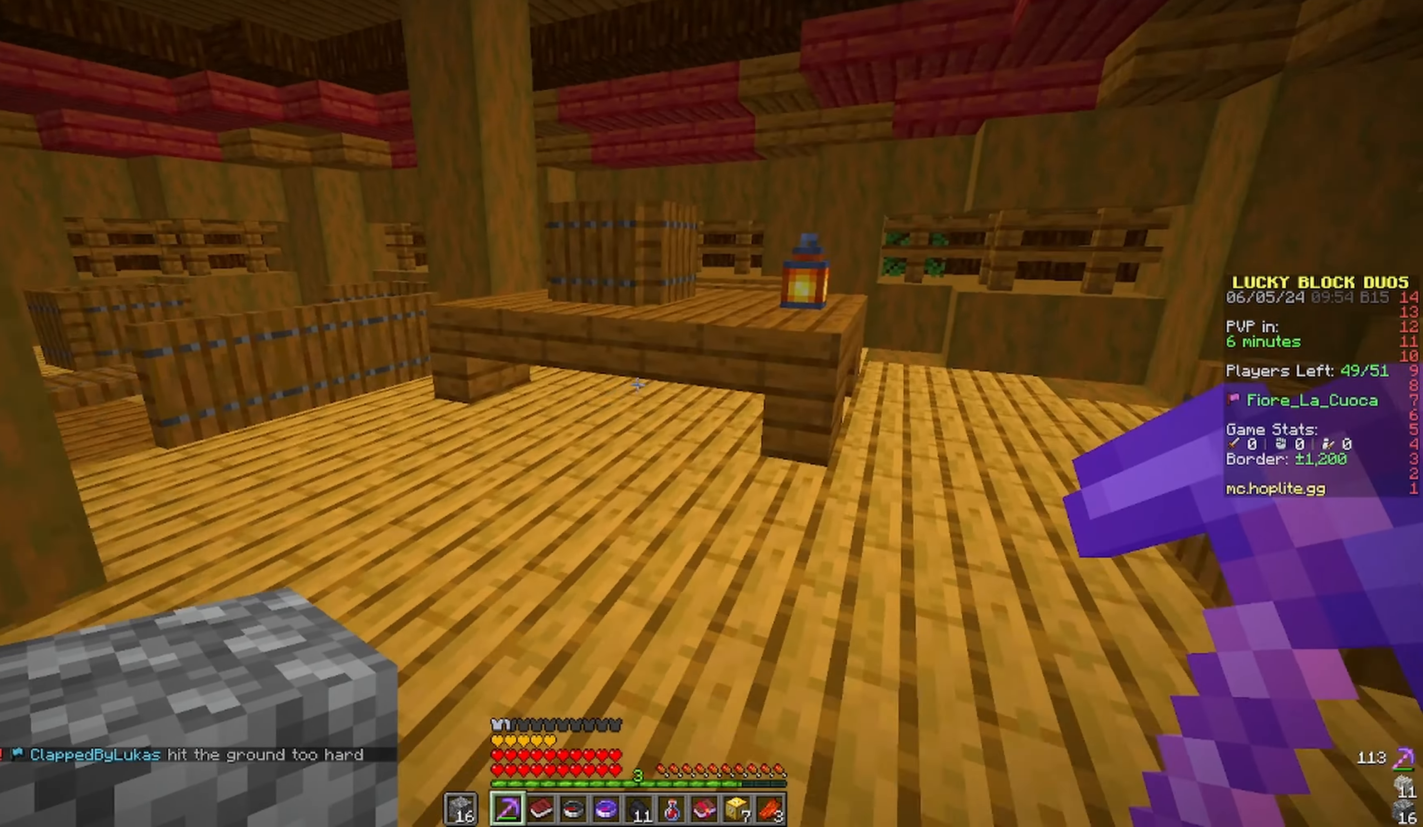
{"keys": ["space", "w"], "mouse": []}
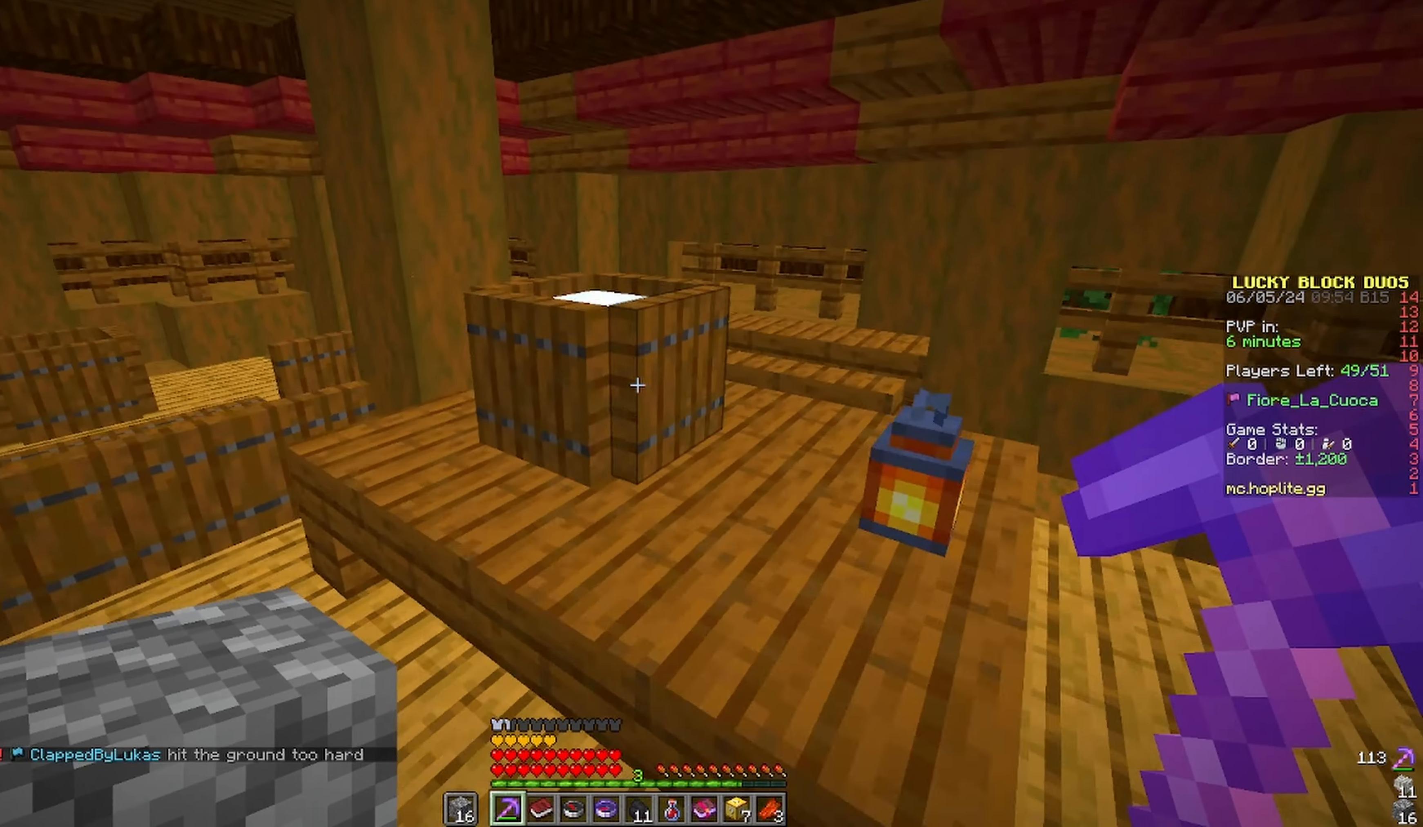
{"keys": ["d", "w"], "mouse": [], "events": [[183, "d", "down"], [233, "space", "up"]]}
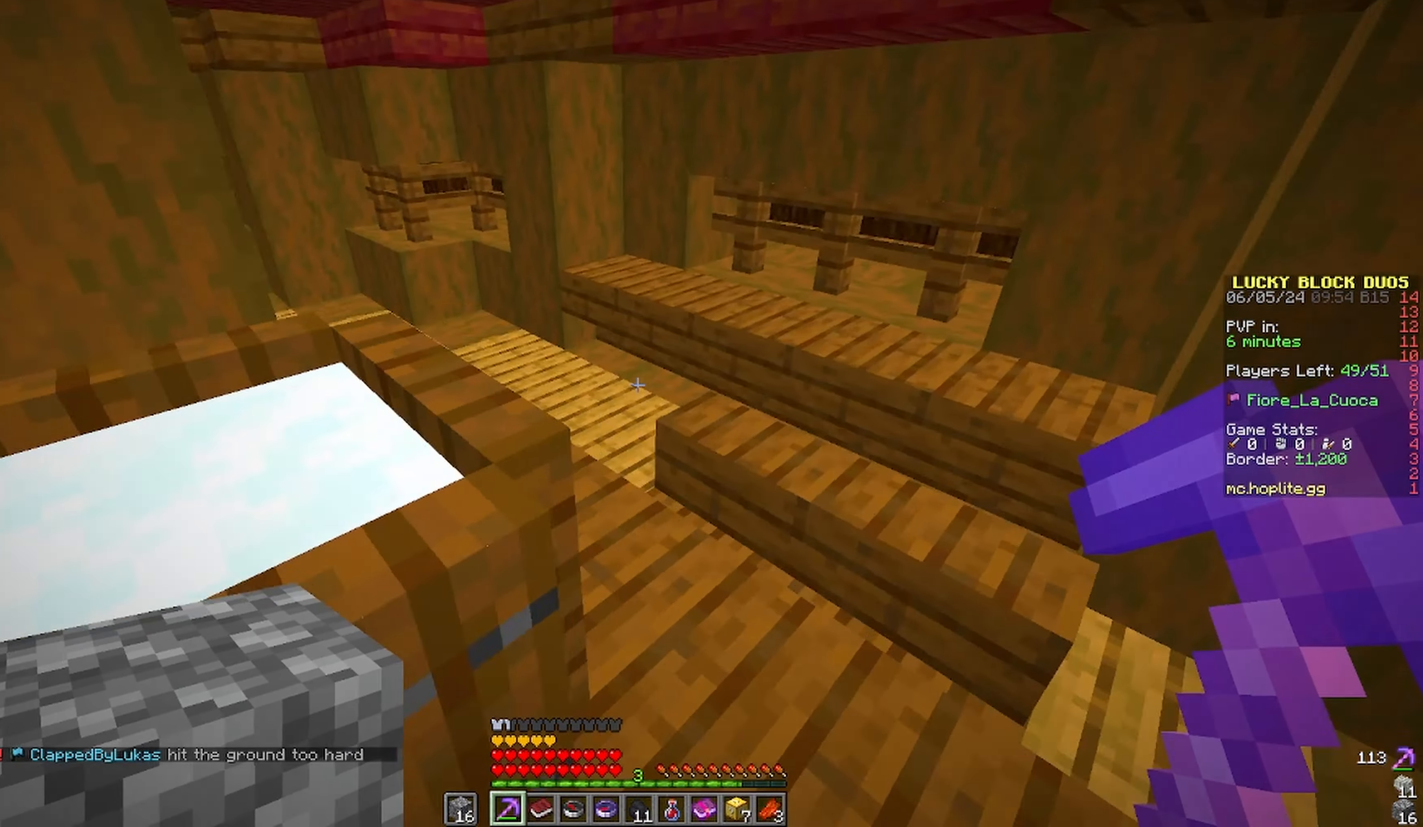
{"keys": ["w"], "mouse": ["left"]}
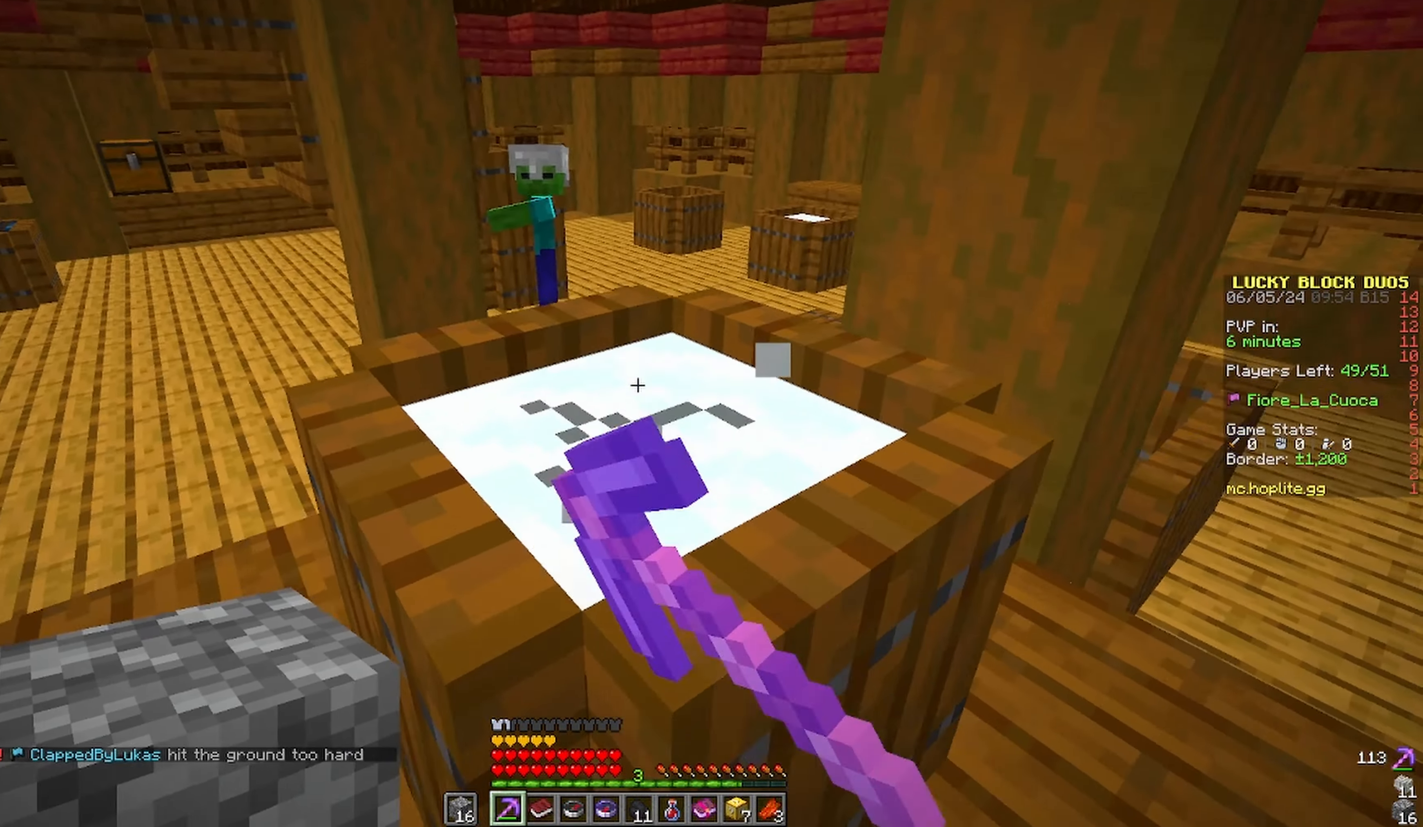
{"keys": [], "mouse": ["left"], "events": [[116, "w", "up"]]}
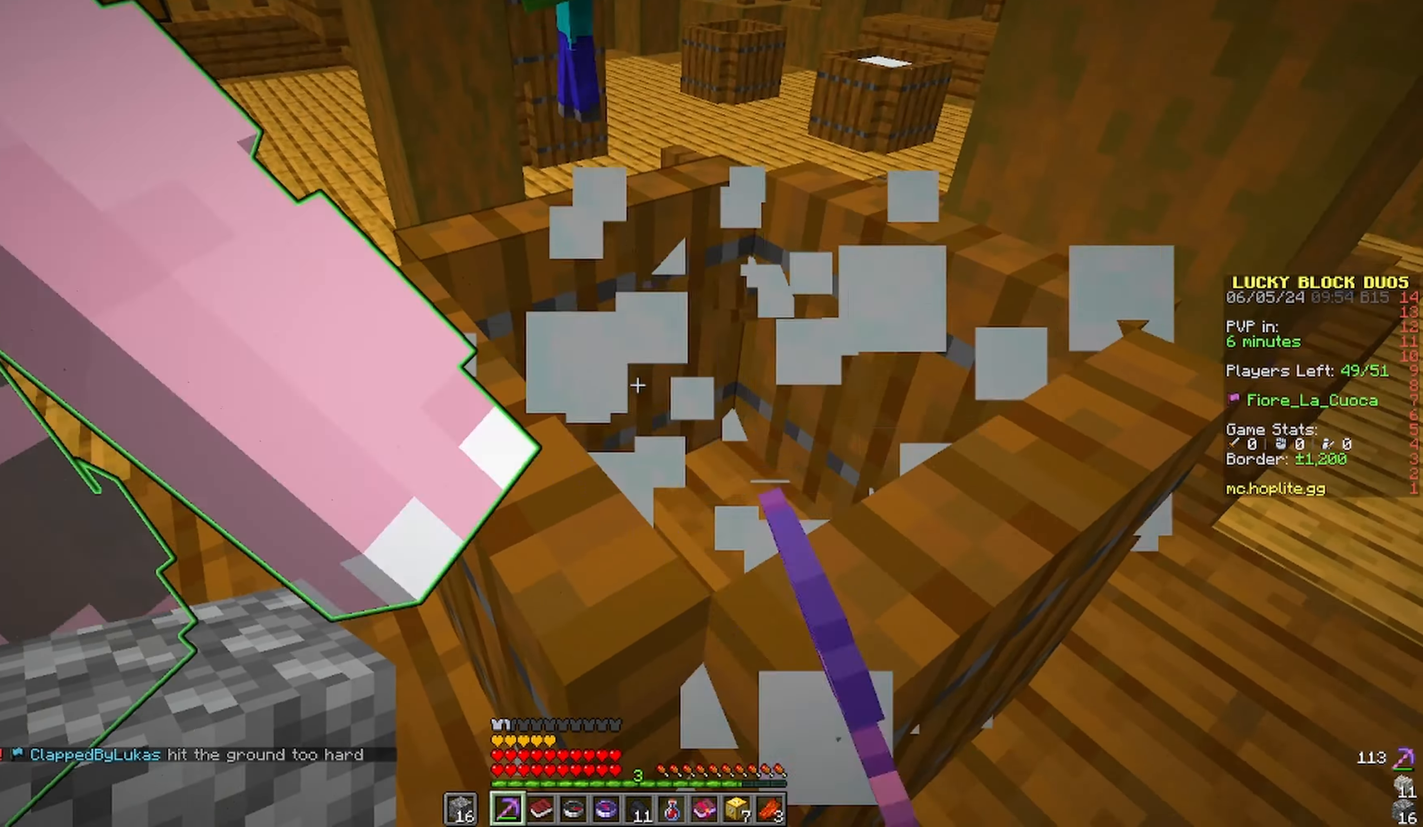
{"keys": ["d", "w"], "mouse": ["left"], "events": [[100, "space", "down"], [200, "w", "down"], [350, "space", "up"], [416, "d", "down"]]}
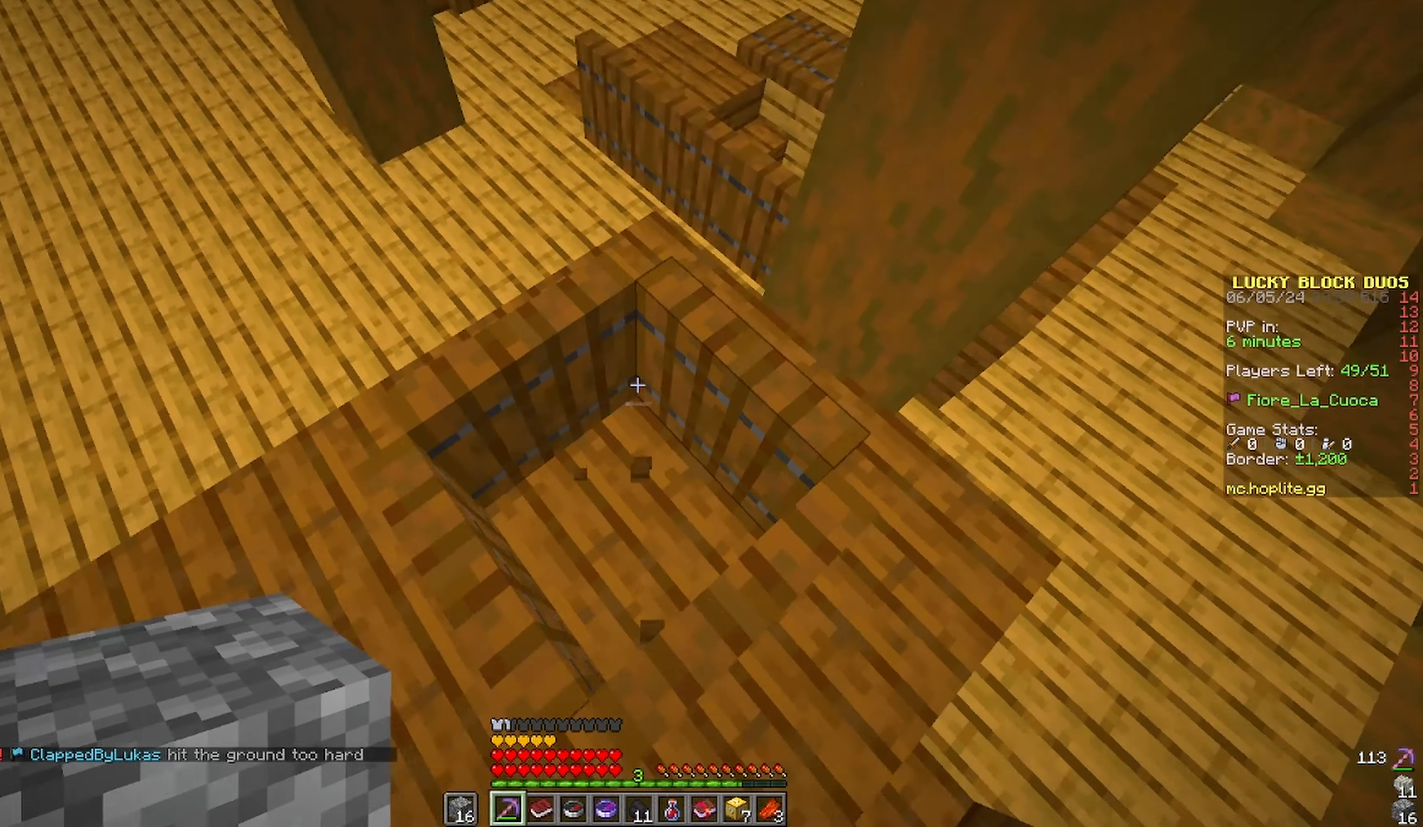
{"keys": ["d", "w"], "mouse": []}
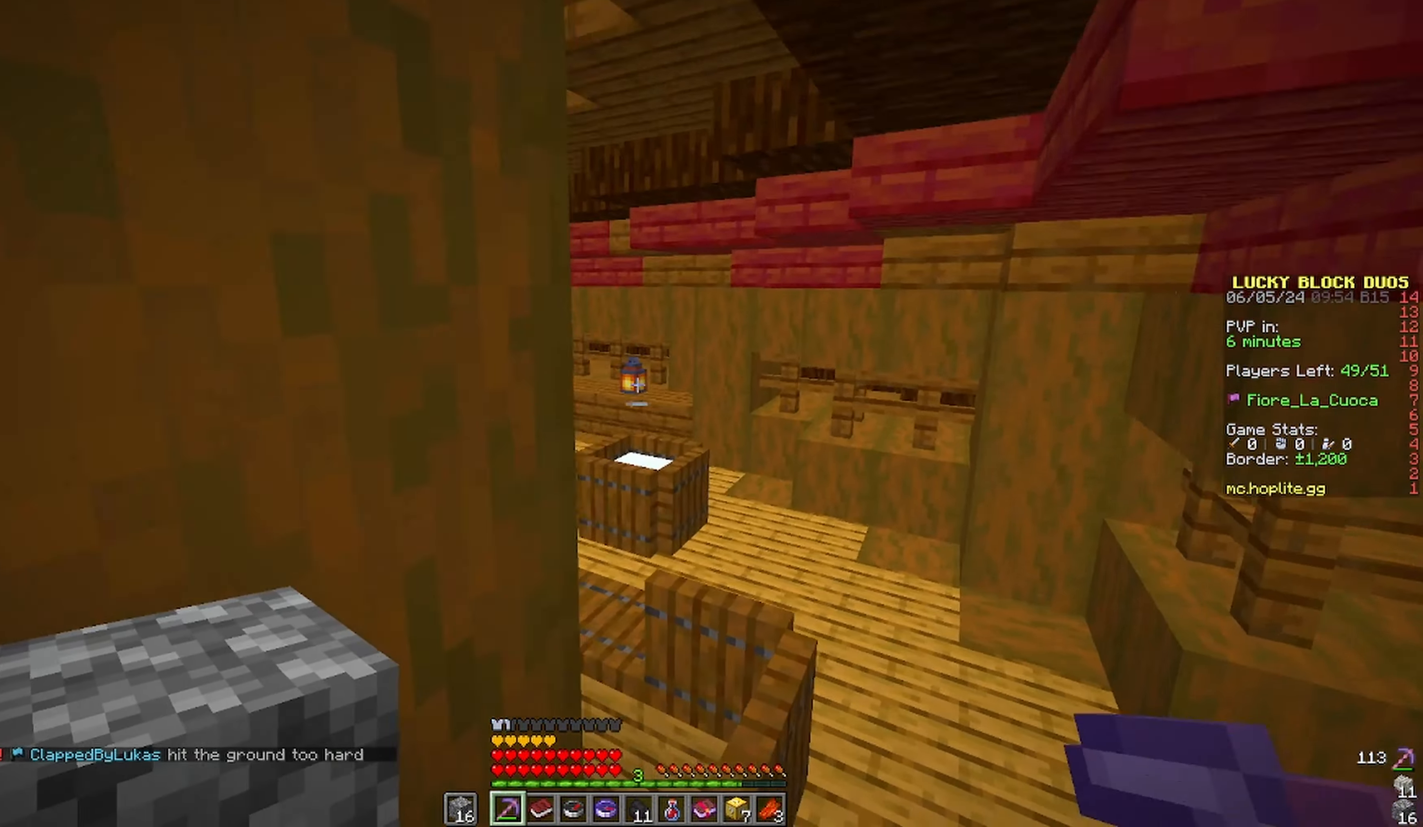
{"keys": ["space", "w"], "mouse": [], "events": [[416, "d", "up"], [450, "space", "down"]]}